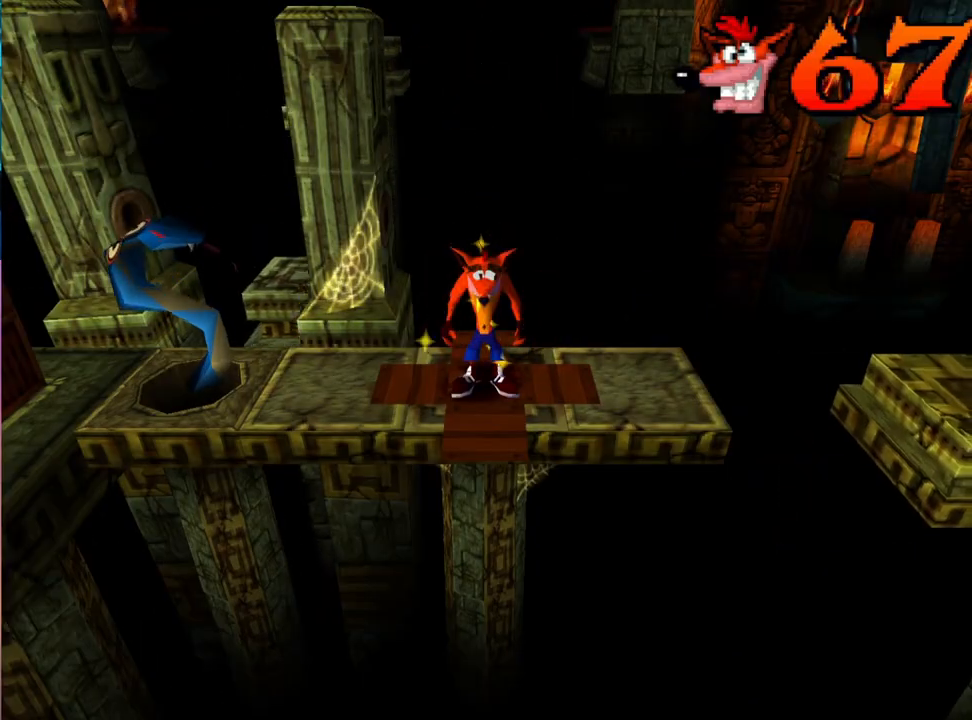
Gameplay with a controller (PlayStation layout); each line is a JSON object with the inputs held at the frame after it. "events" lists button and stick changes between this image and that frame as [ms after this image, input, new state], when the widget could be followed in between. Not read: left_stick right_stick.
{"buttons": [], "events": []}
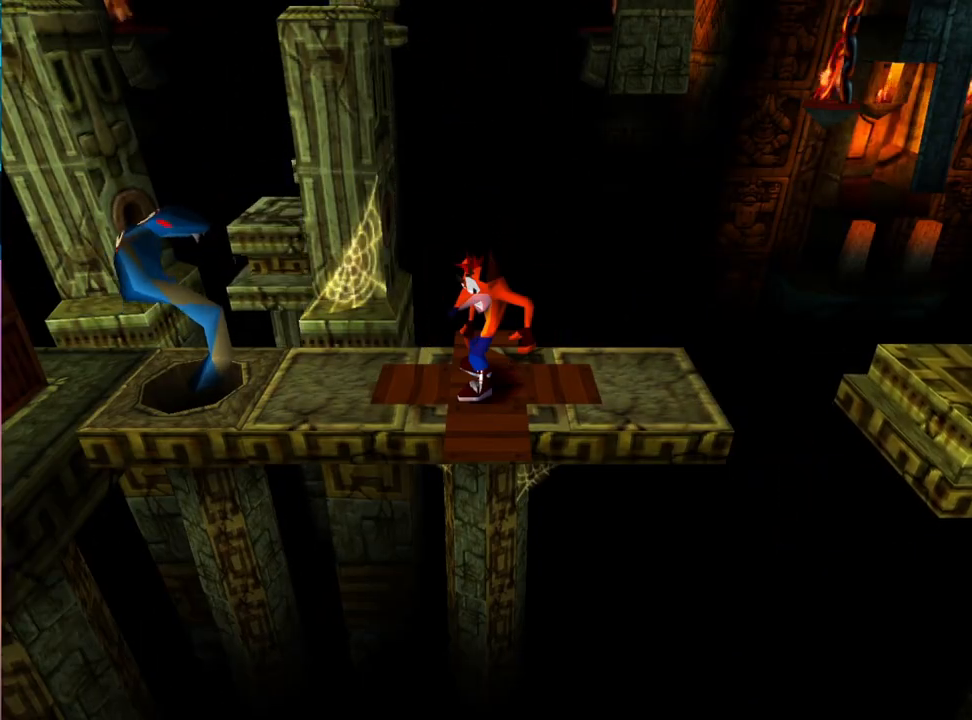
{"buttons": ["CROSS", "DPAD_DOWN"], "events": [[467, "CROSS", "down"], [467, "DPAD_DOWN", "down"]]}
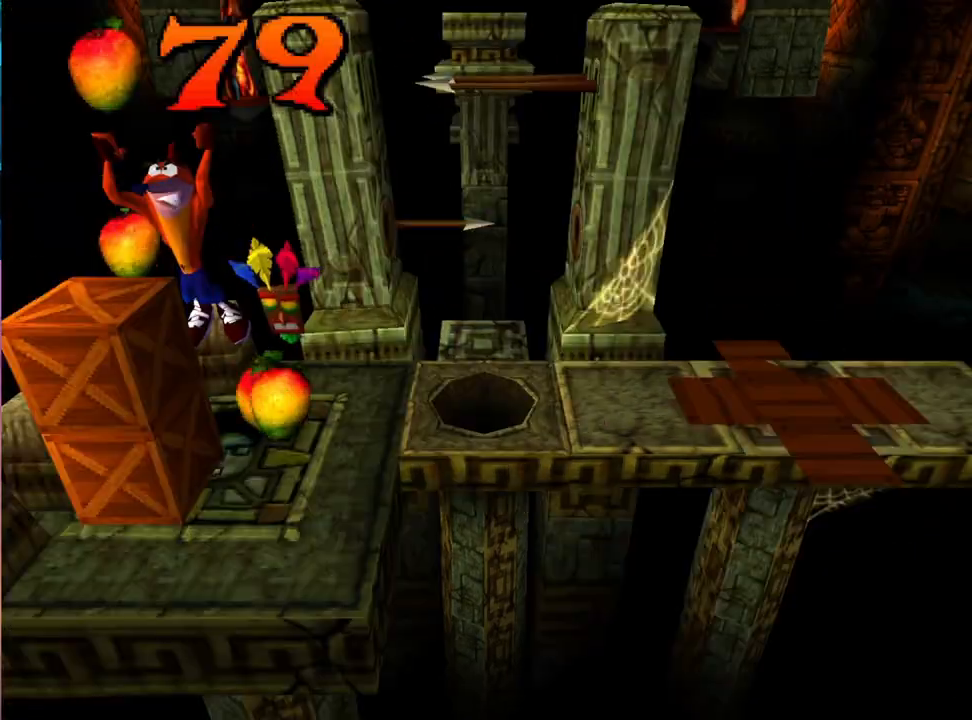
{"buttons": [], "events": [[100, "DPAD_DOWN", "up"], [233, "CROSS", "up"]]}
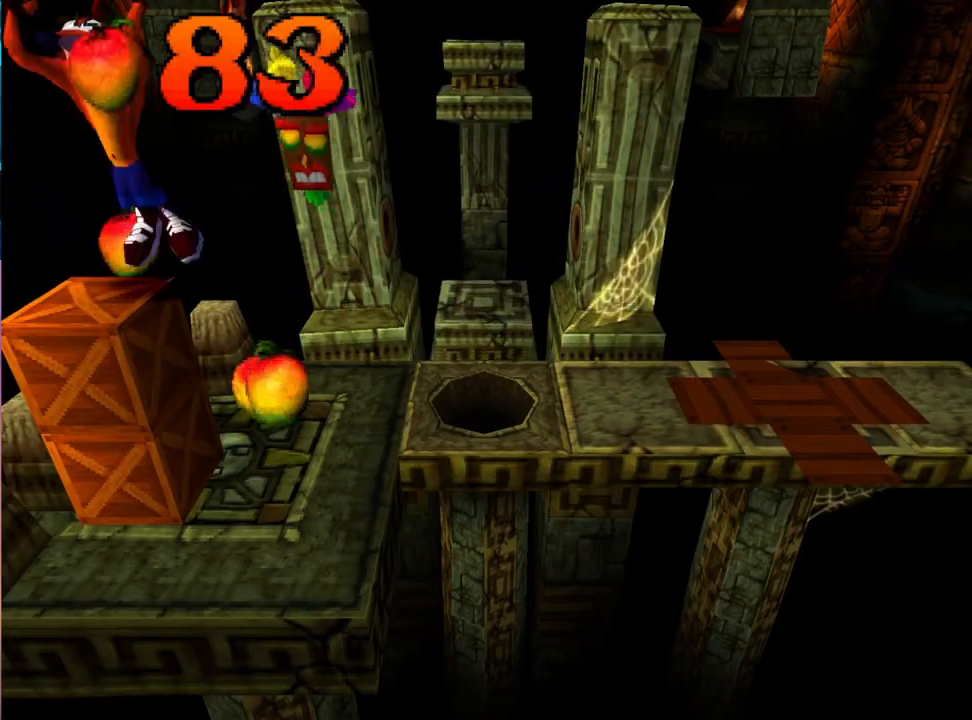
{"buttons": [], "events": []}
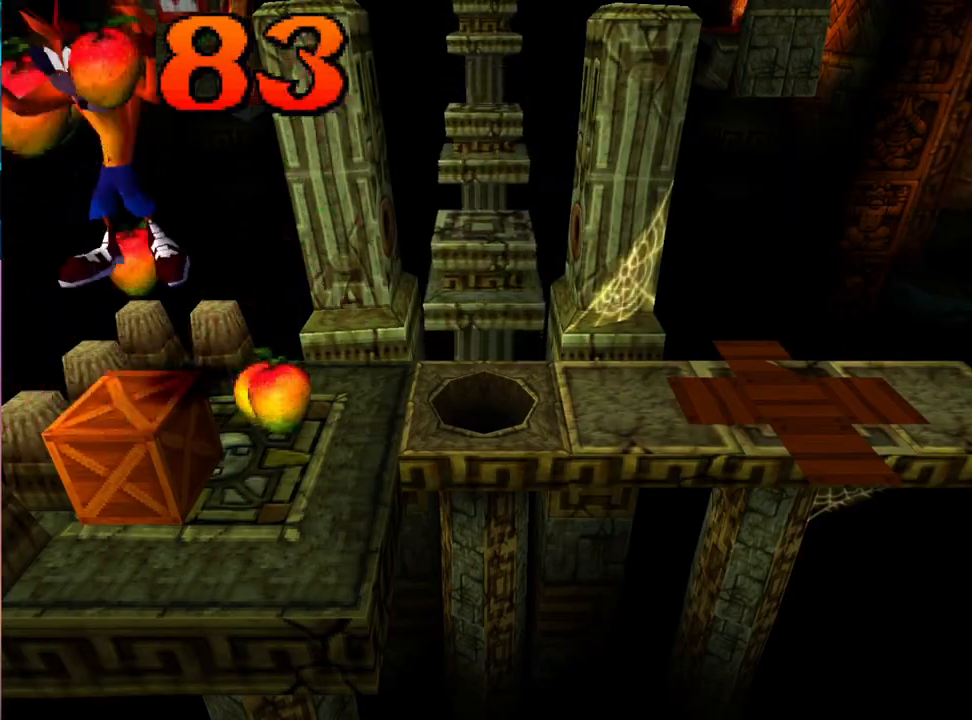
{"buttons": [], "events": []}
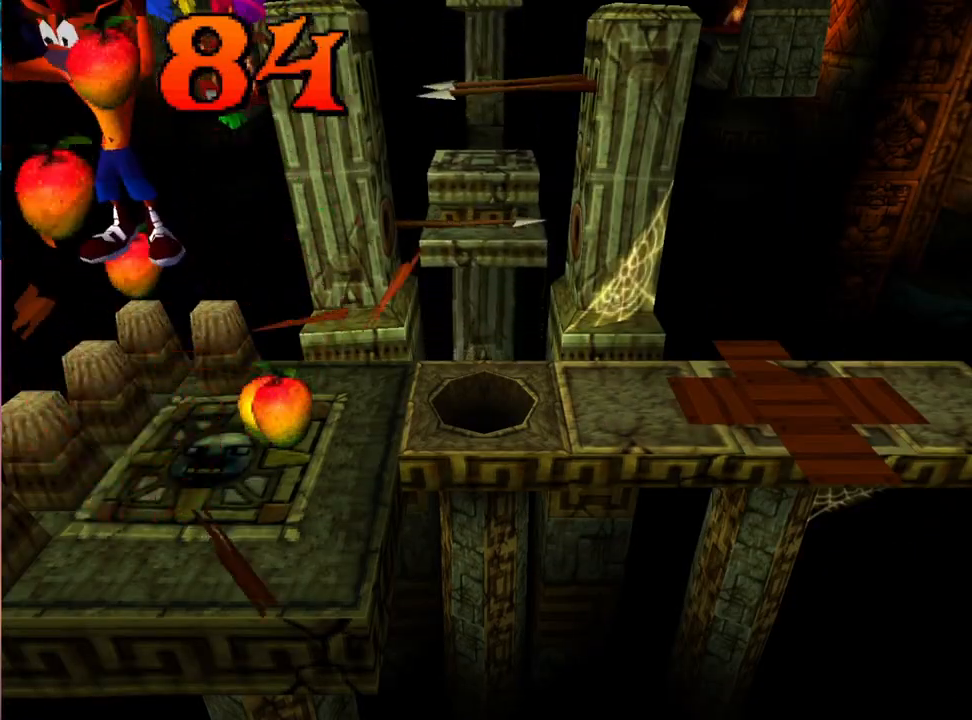
{"buttons": [], "events": [[300, "DPAD_UP", "down"], [467, "DPAD_UP", "up"]]}
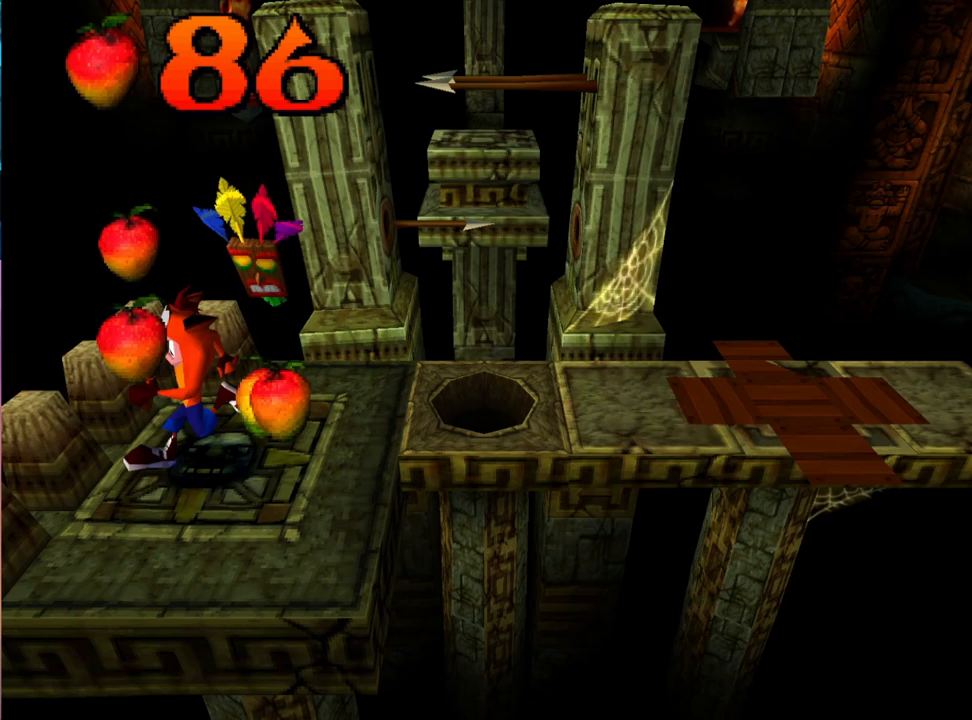
{"buttons": [], "events": [[333, "DPAD_RIGHT", "down"], [467, "DPAD_RIGHT", "up"]]}
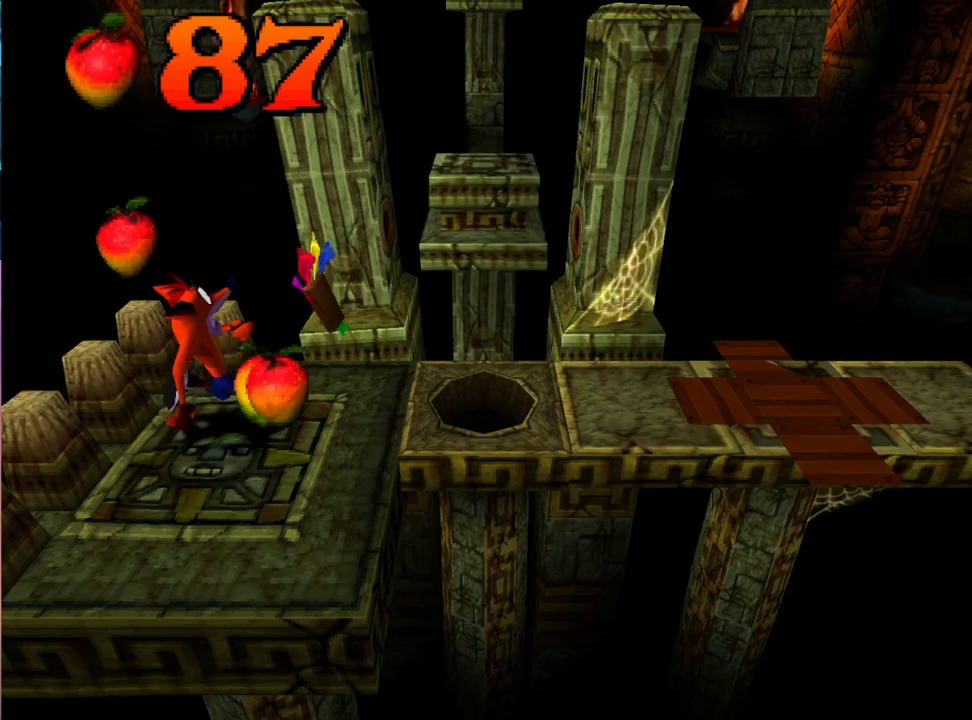
{"buttons": ["DPAD_LEFT"], "events": [[167, "DPAD_DOWN", "down"], [333, "DPAD_DOWN", "up"], [500, "DPAD_LEFT", "down"]]}
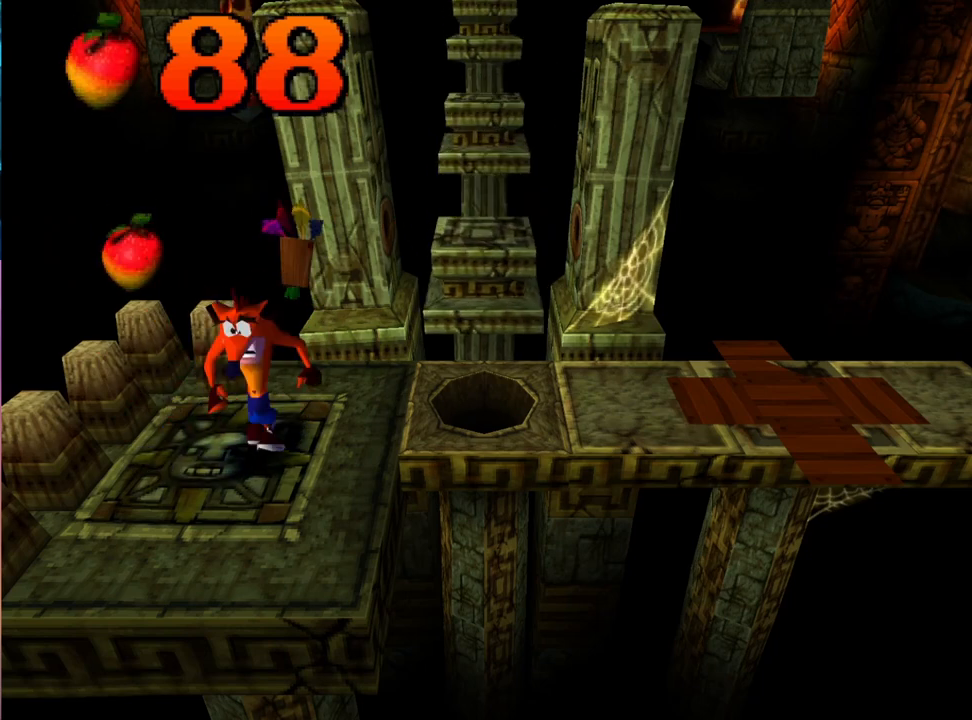
{"buttons": ["DPAD_RIGHT"], "events": [[100, "CROSS", "down"], [167, "DPAD_LEFT", "up"], [200, "CROSS", "up"], [333, "DPAD_RIGHT", "down"]]}
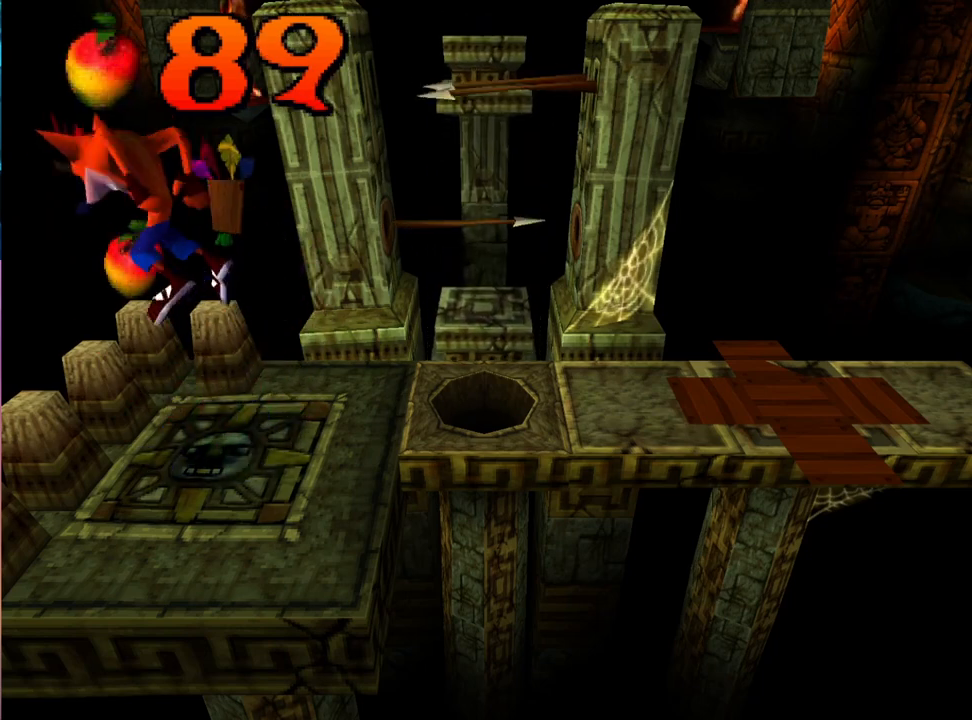
{"buttons": [], "events": [[167, "DPAD_RIGHT", "up"], [200, "DPAD_UP", "down"], [333, "DPAD_UP", "up"]]}
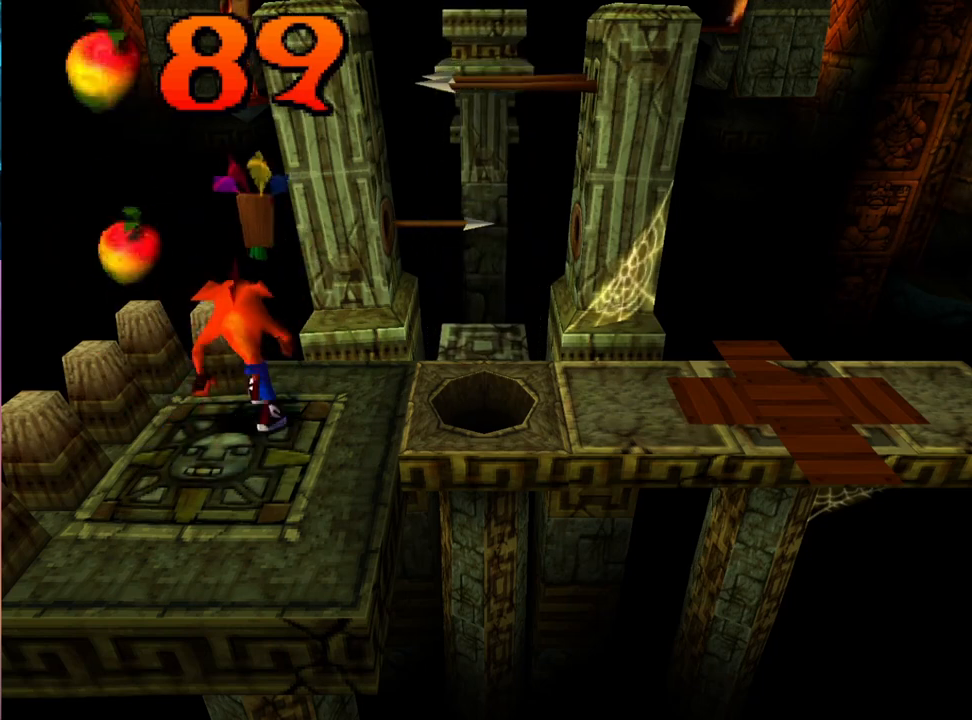
{"buttons": [], "events": [[100, "DPAD_LEFT", "down"], [267, "DPAD_LEFT", "up"]]}
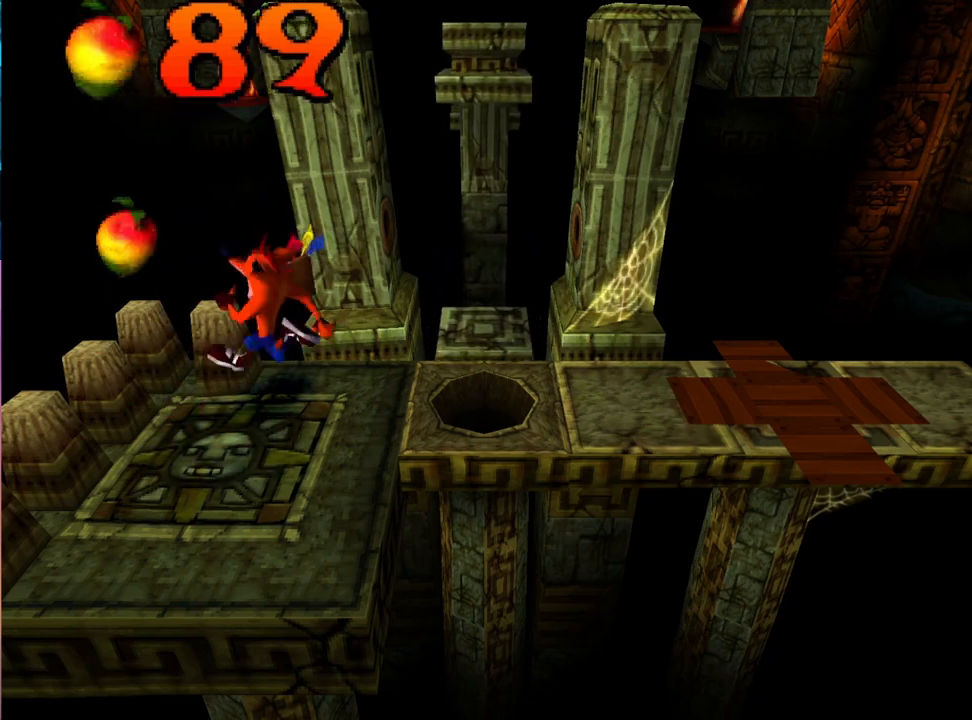
{"buttons": ["DPAD_LEFT"], "events": [[100, "DPAD_LEFT", "down"], [167, "DPAD_LEFT", "up"], [200, "DPAD_DOWN", "down"], [333, "DPAD_DOWN", "up"], [400, "DPAD_LEFT", "down"]]}
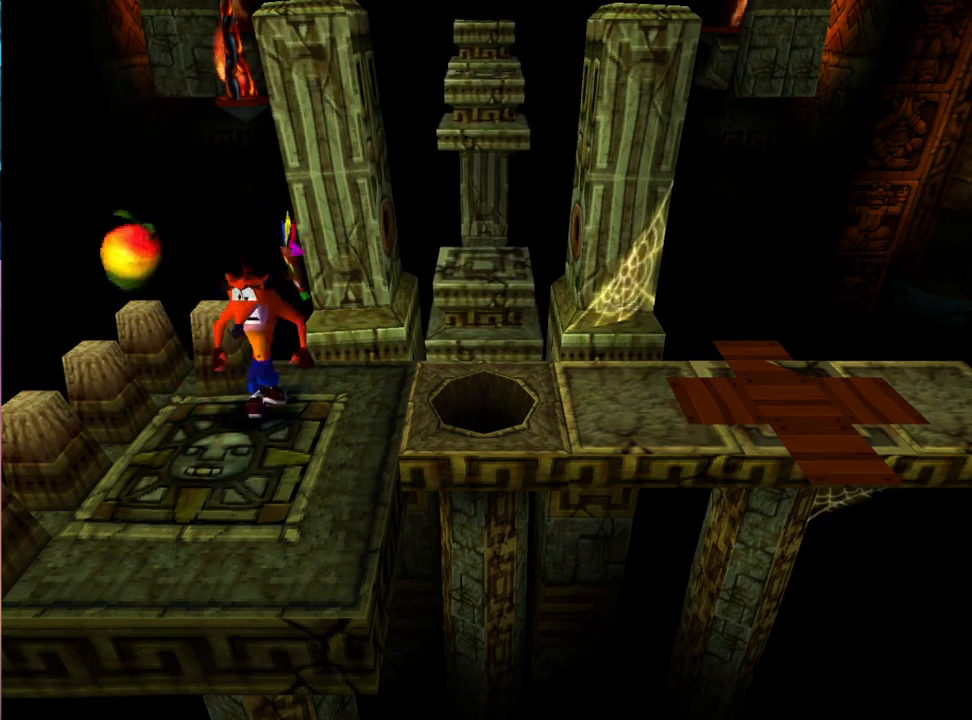
{"buttons": [], "events": [[167, "DPAD_LEFT", "up"], [367, "CROSS", "down"], [467, "CROSS", "up"]]}
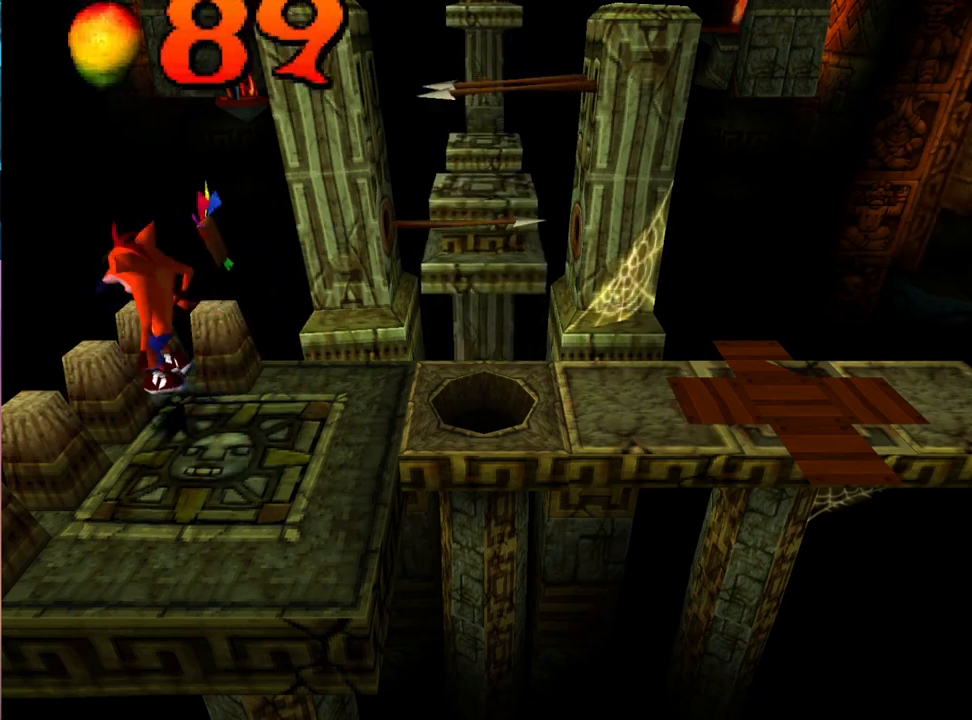
{"buttons": ["DPAD_RIGHT"], "events": [[267, "DPAD_RIGHT", "down"]]}
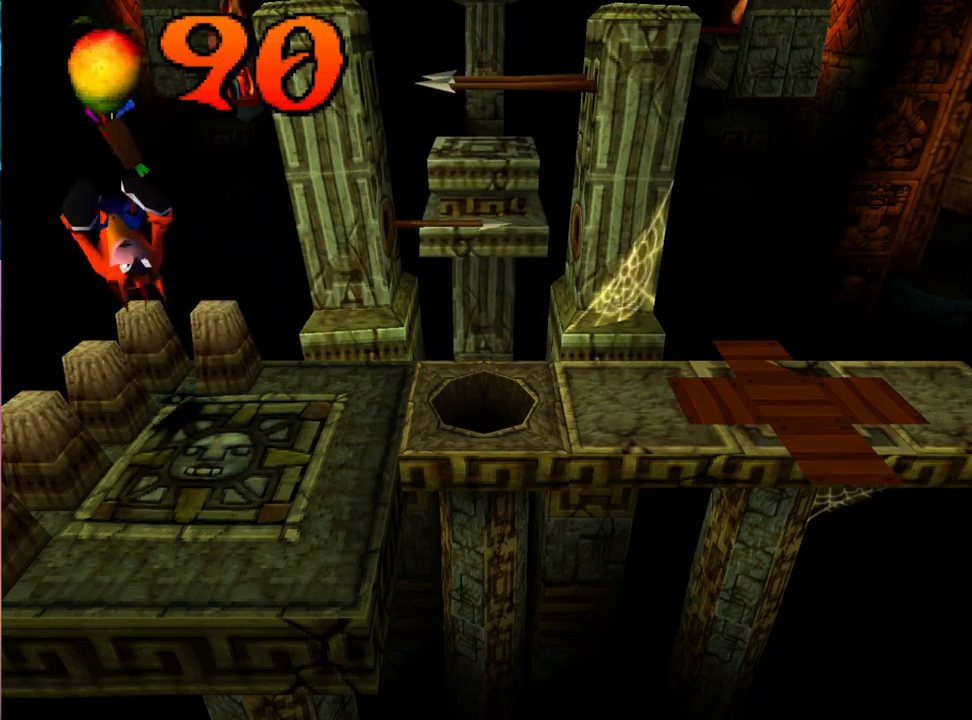
{"buttons": [], "events": [[233, "DPAD_RIGHT", "up"]]}
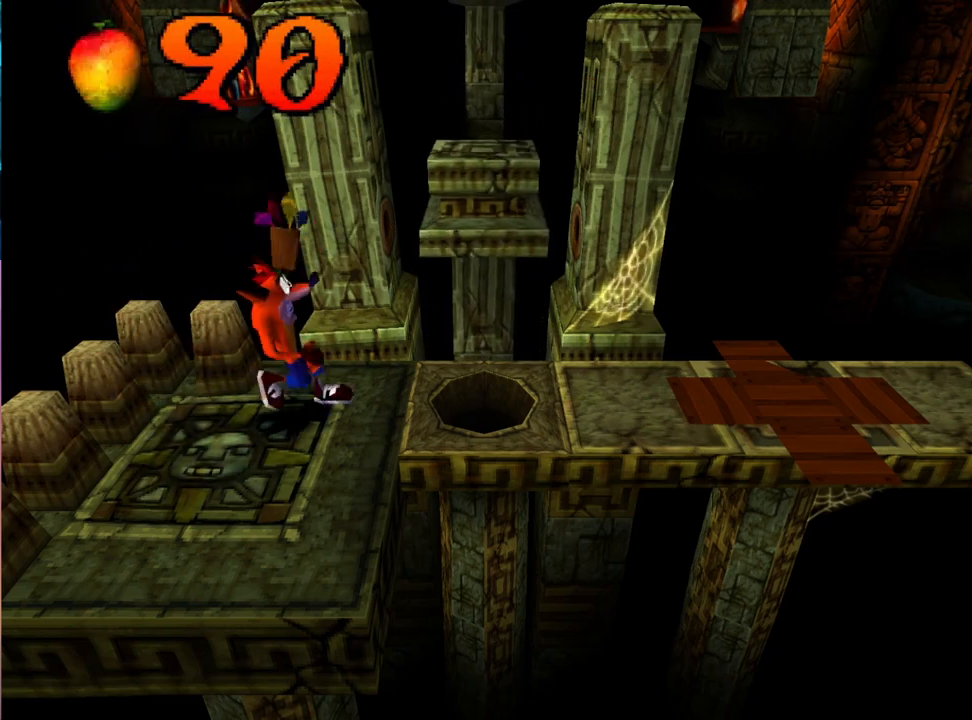
{"buttons": [], "events": [[67, "DPAD_RIGHT", "down"], [467, "DPAD_RIGHT", "up"]]}
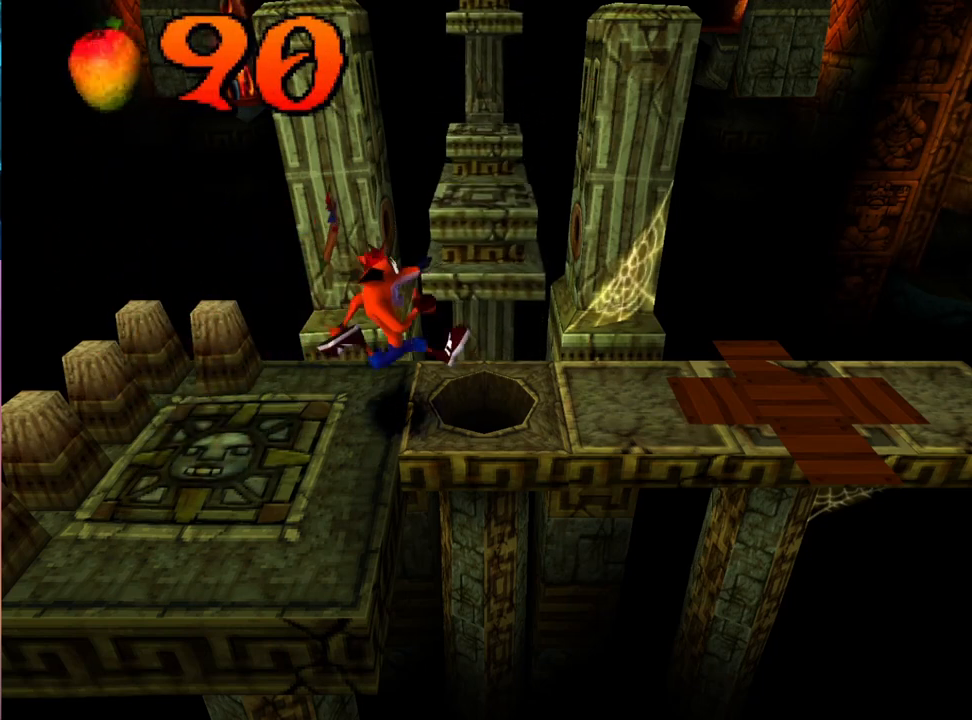
{"buttons": [], "events": [[433, "DPAD_UP", "down"], [500, "DPAD_UP", "up"]]}
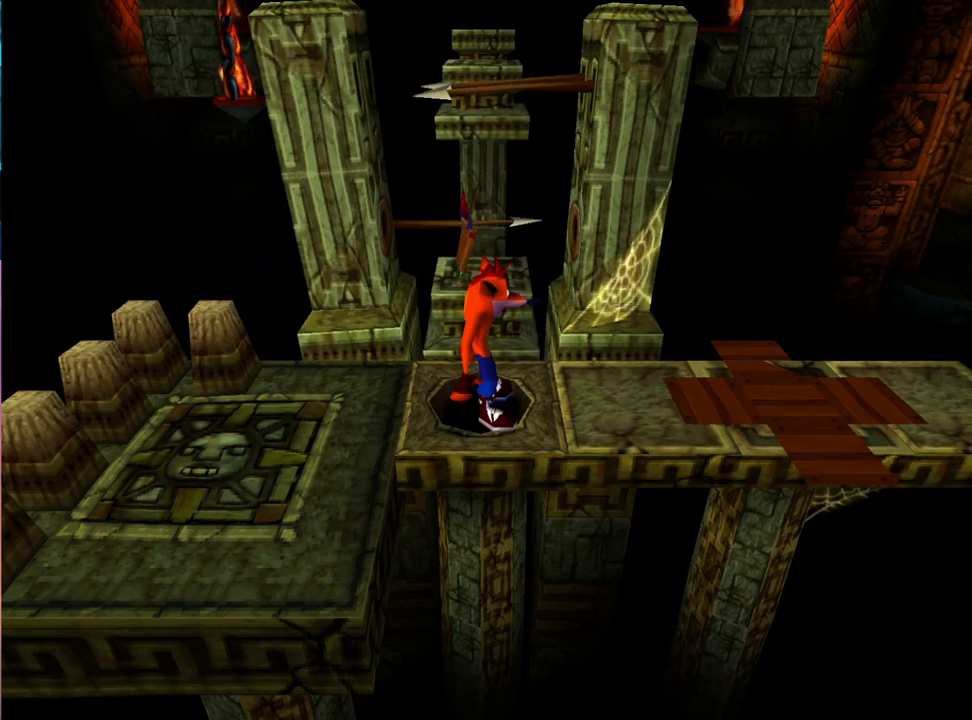
{"buttons": [], "events": []}
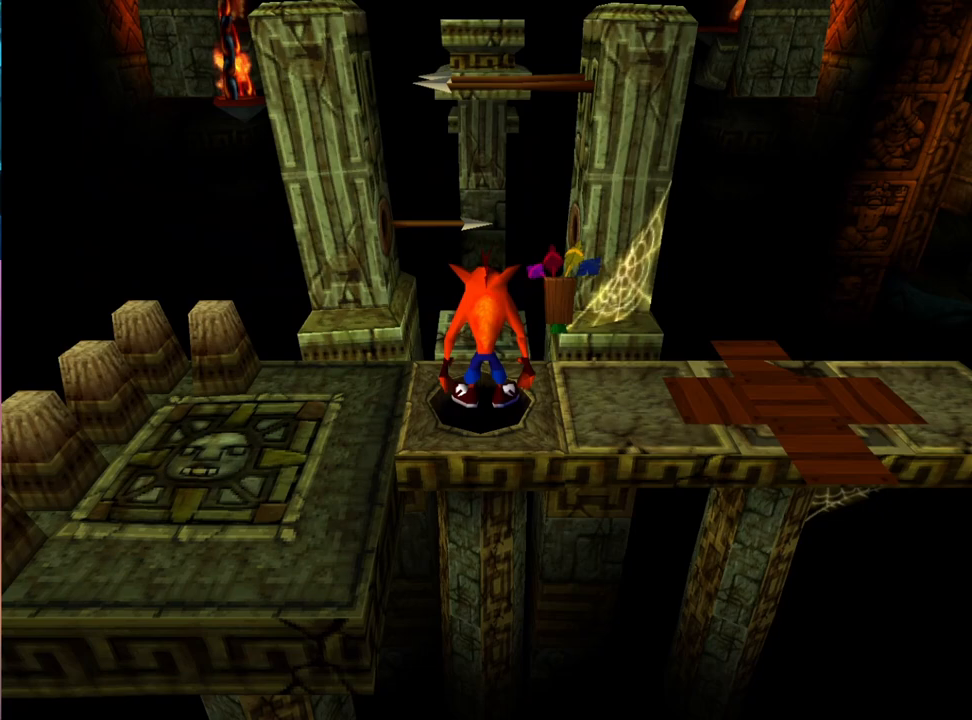
{"buttons": ["CROSS", "DPAD_UP"], "events": [[167, "DPAD_UP", "down"], [467, "CROSS", "down"]]}
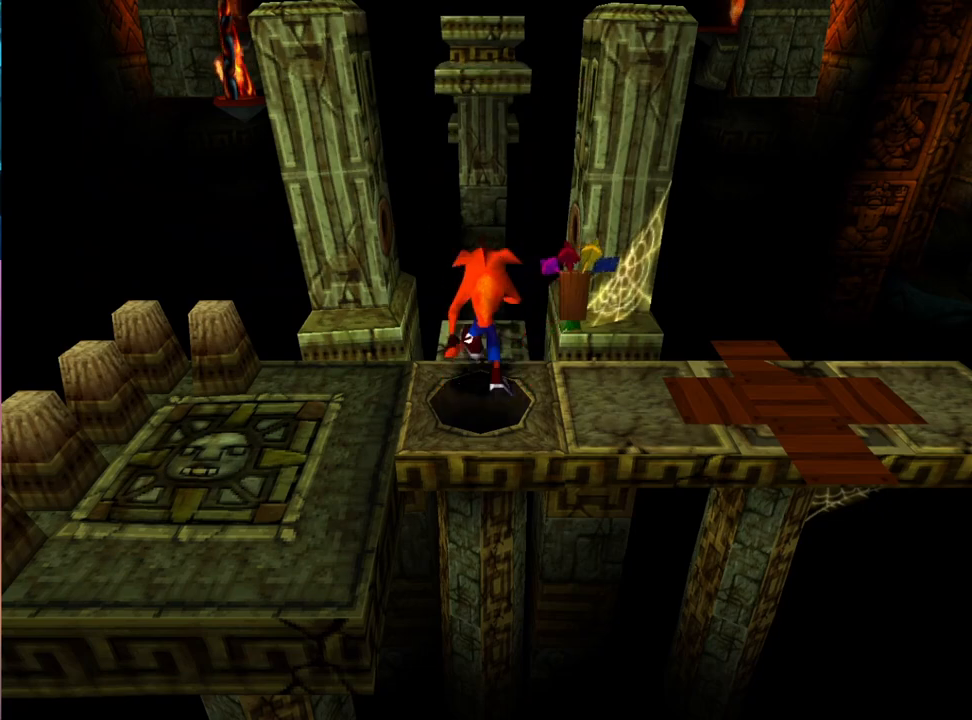
{"buttons": ["DPAD_UP"], "events": [[467, "CROSS", "up"]]}
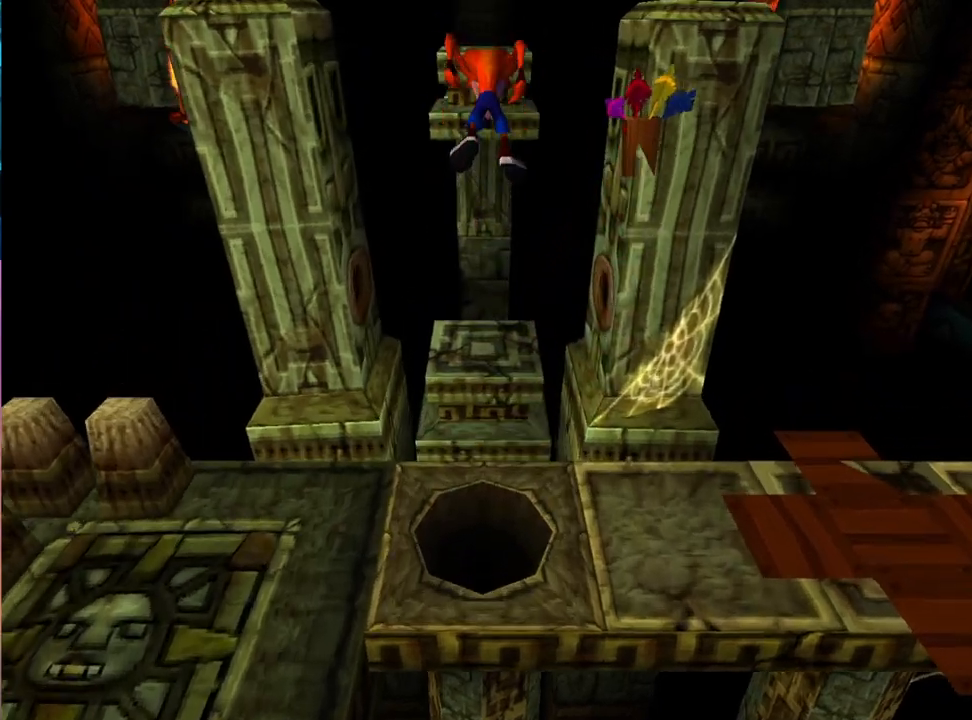
{"buttons": [], "events": [[167, "DPAD_UP", "up"]]}
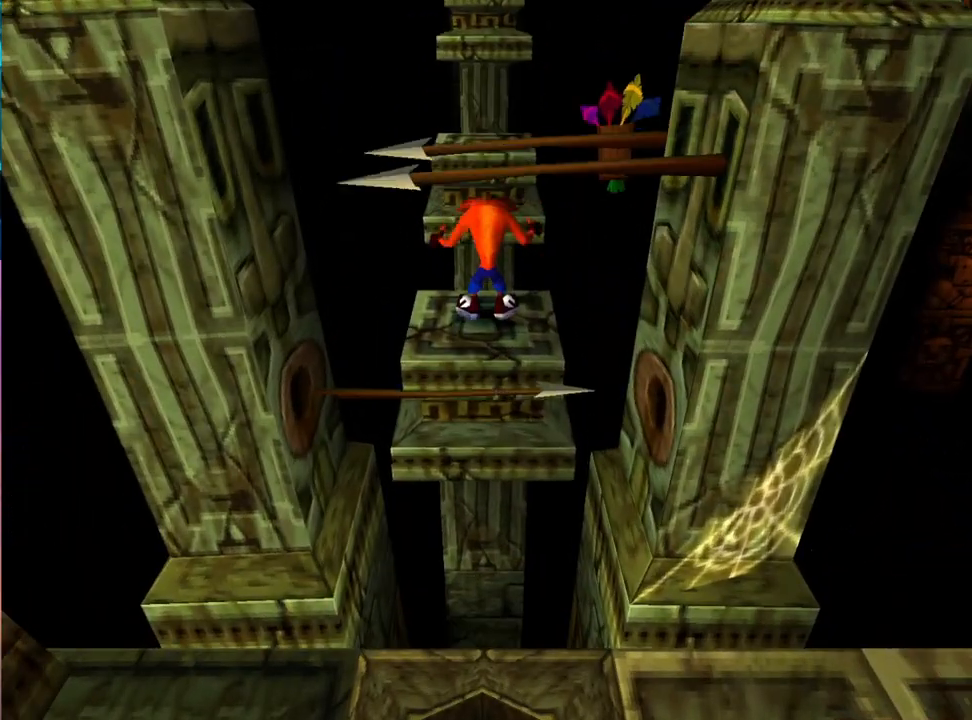
{"buttons": ["CROSS", "DPAD_UP"], "events": [[67, "DPAD_UP", "down"], [300, "CROSS", "down"]]}
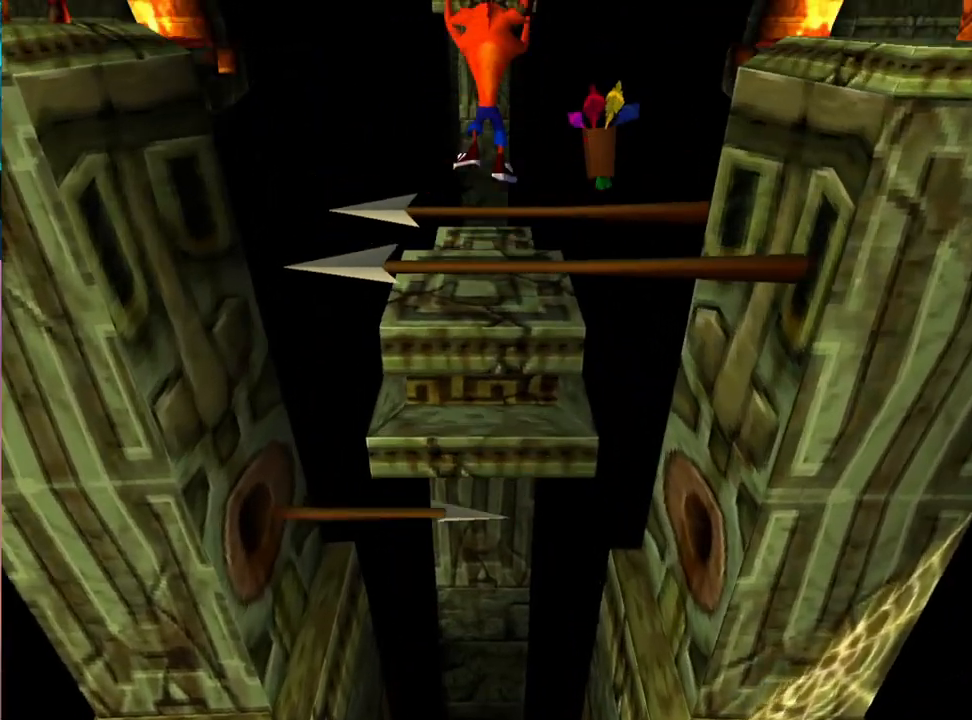
{"buttons": [], "events": [[100, "CROSS", "up"], [500, "DPAD_UP", "up"]]}
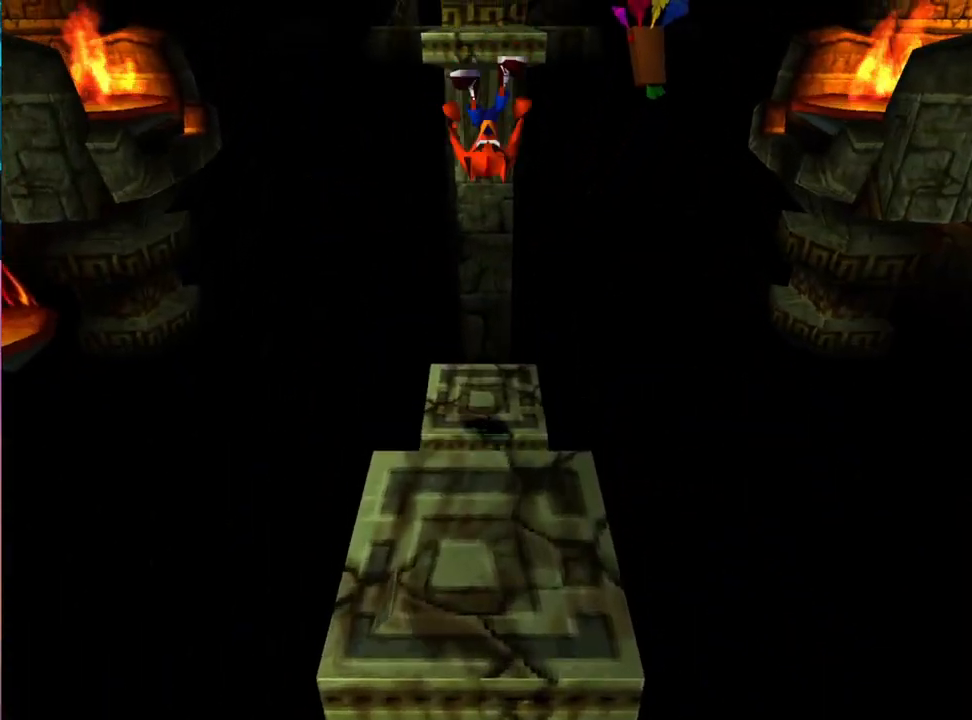
{"buttons": [], "events": []}
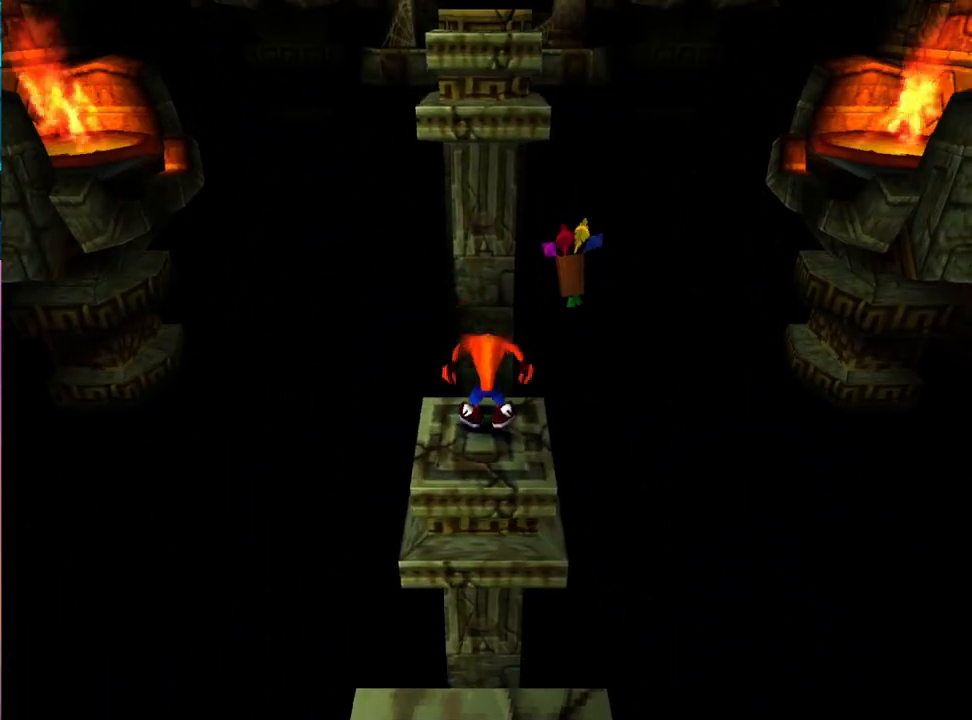
{"buttons": ["DPAD_UP"], "events": [[400, "DPAD_UP", "down"]]}
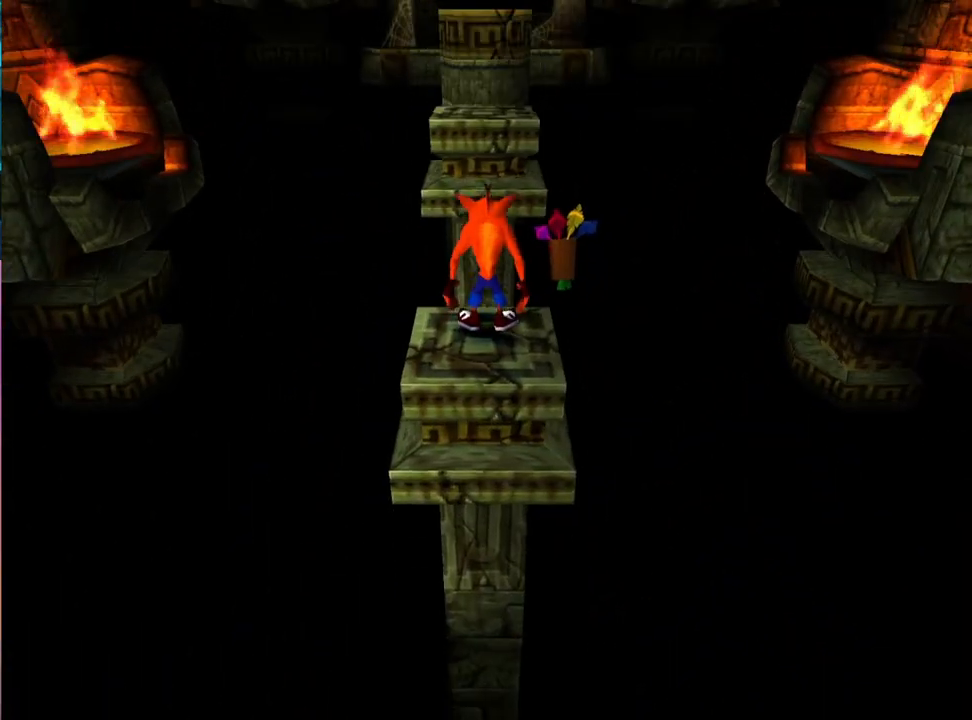
{"buttons": ["CROSS", "DPAD_UP"], "events": [[67, "CROSS", "down"], [200, "DPAD_RIGHT", "down"], [333, "DPAD_RIGHT", "up"]]}
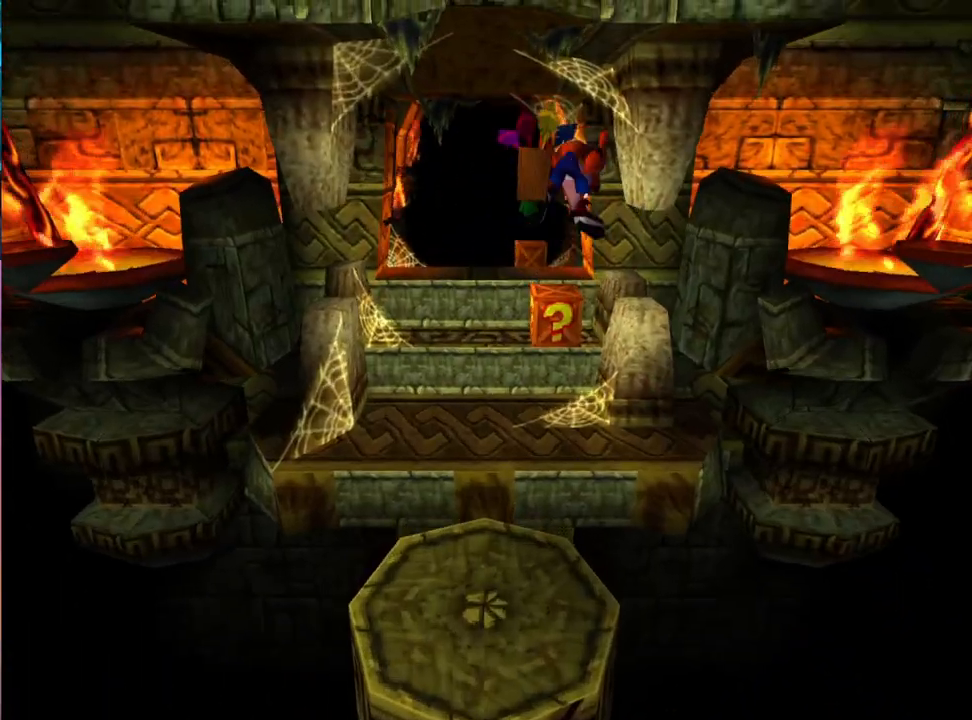
{"buttons": ["DPAD_UP", "DPAD_RIGHT"], "events": [[133, "CROSS", "up"], [467, "DPAD_RIGHT", "down"]]}
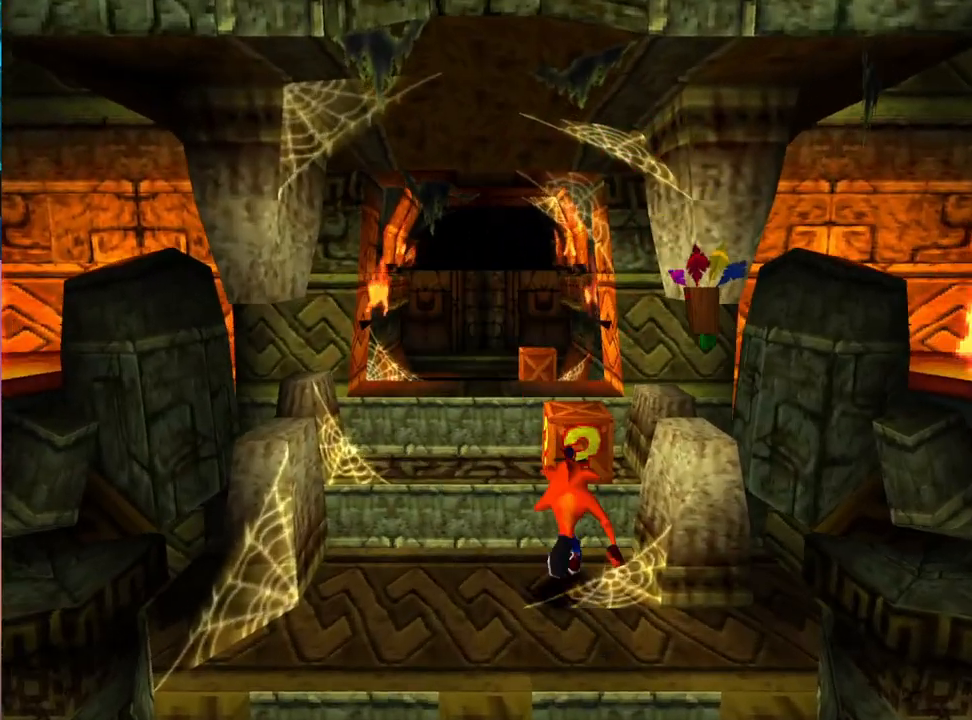
{"buttons": [], "events": [[67, "DPAD_RIGHT", "up"], [133, "CROSS", "down"], [167, "SQUARE", "down"], [300, "CROSS", "up"], [300, "SQUARE", "up"], [367, "DPAD_UP", "up"]]}
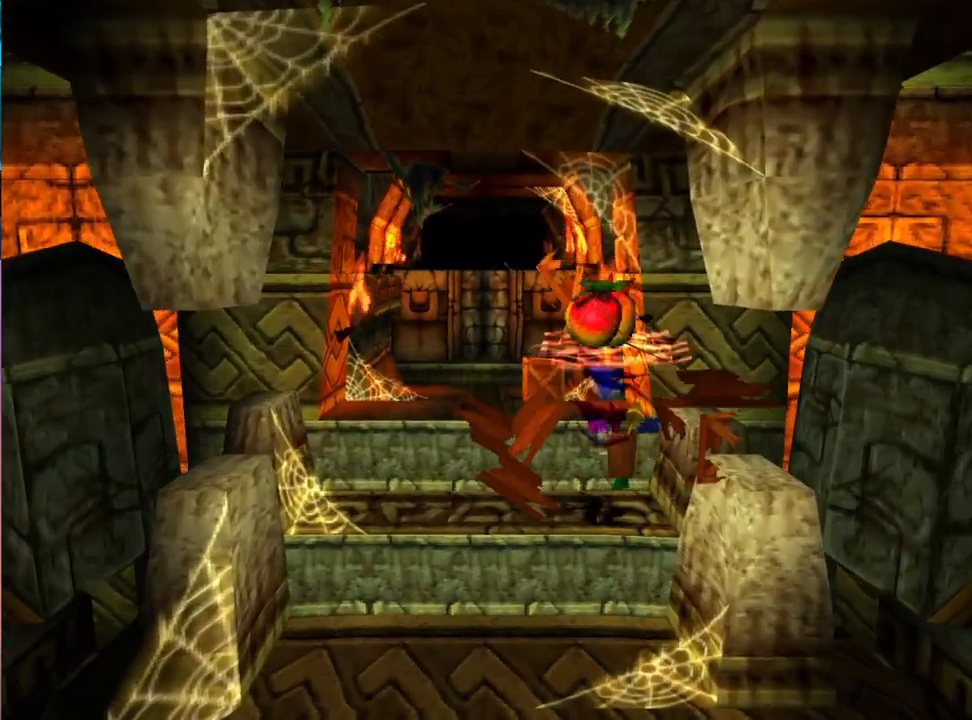
{"buttons": [], "events": [[33, "DPAD_DOWN", "down"], [400, "DPAD_DOWN", "up"]]}